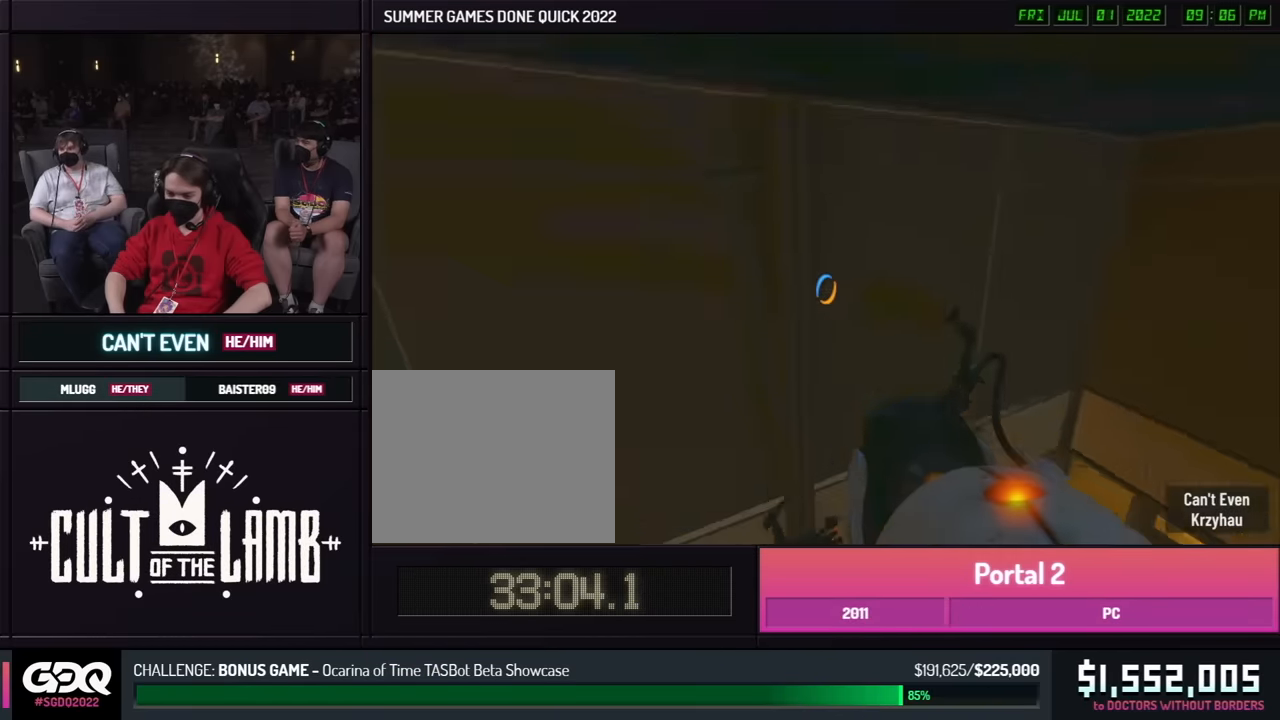
Gameplay with a controller (Xbox layout); each line is a JSON object with the inputs held at the frame after it. "events" lists button and stick changes between this image and that frame as [ms after this image, input, new state], when the widget could be followed in between. Not read: DPAD_DOWN DPAD_LEFT DPAD_RIGHT DPAD_UP L2 L3 R2 R3 SELECT START other_buttons.
{"buttons": ["B"], "left_stick": "up", "right_stick": "right", "events": [[16, "left_stick", "left"], [483, "left_stick", "up"]]}
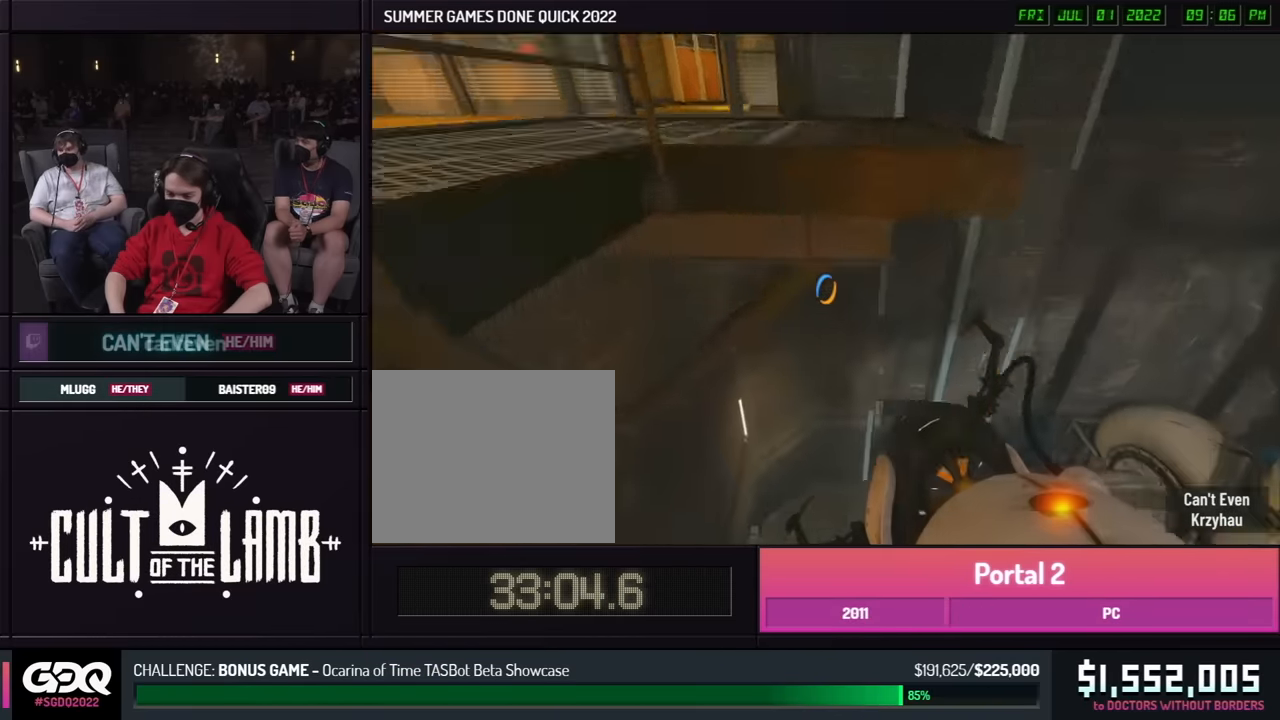
{"buttons": ["B"], "left_stick": "down", "right_stick": "center", "events": [[50, "right_stick", "down-right"], [100, "left_stick", "left"], [116, "R1", "down"], [133, "right_stick", "up"], [183, "left_stick", "up-right"], [200, "right_stick", "center"], [216, "R1", "up"], [316, "left_stick", "down"]]}
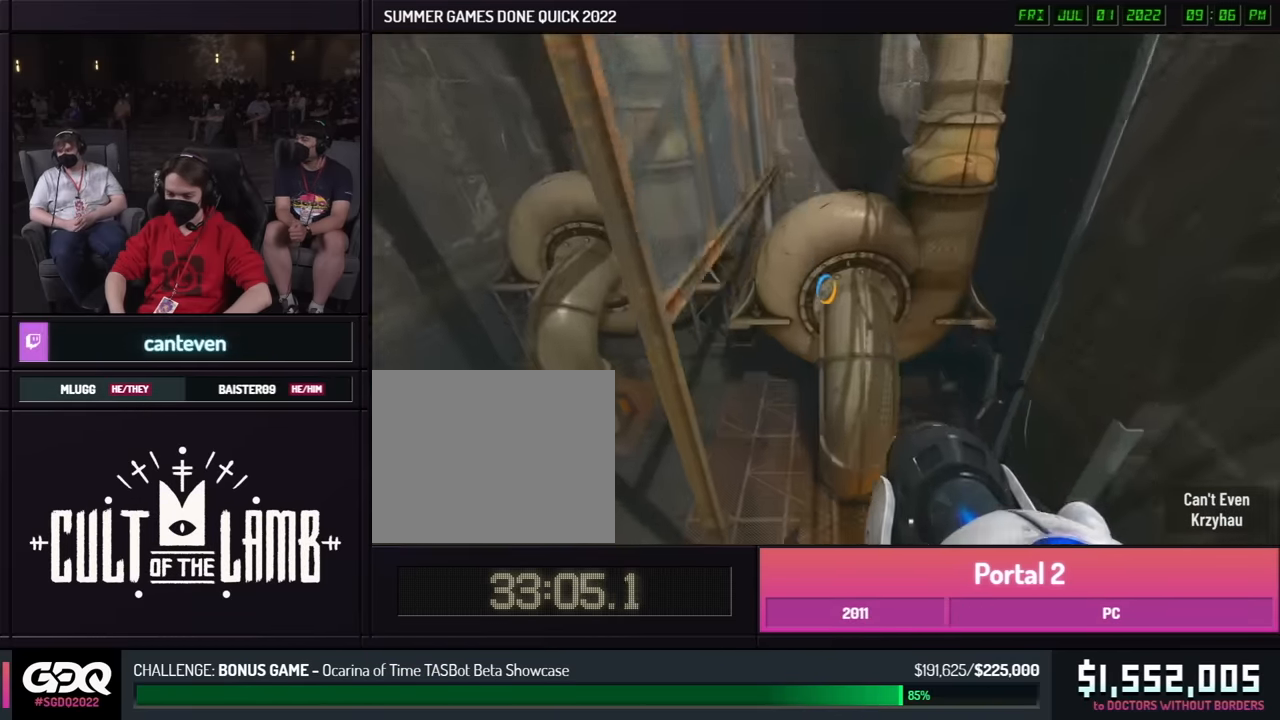
{"buttons": ["B"], "left_stick": "up", "right_stick": "center", "events": [[83, "left_stick", "down-left"], [283, "right_stick", "right"], [366, "R1", "down"], [383, "left_stick", "center"], [383, "right_stick", "left"], [483, "R1", "up"], [500, "left_stick", "up"], [500, "right_stick", "center"]]}
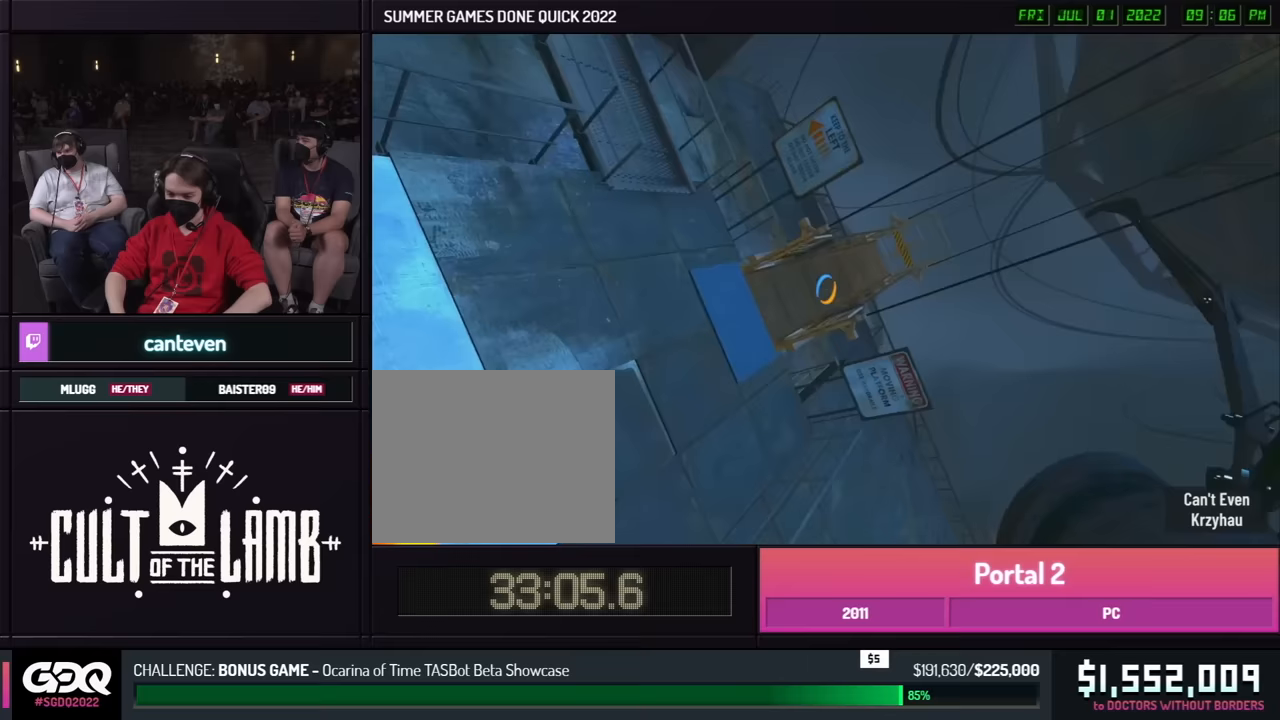
{"buttons": ["B"], "left_stick": "up-right", "right_stick": "center", "events": [[67, "left_stick", "up-right"]]}
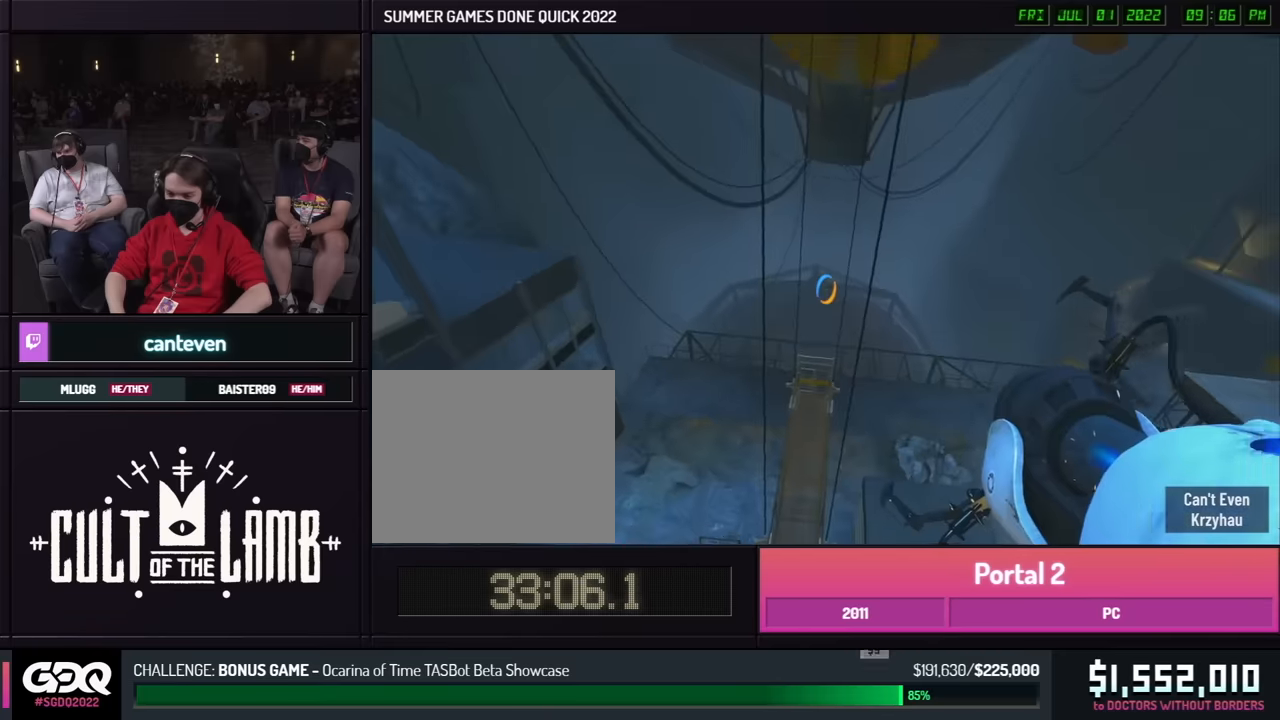
{"buttons": ["B"], "left_stick": "up-left", "right_stick": "center", "events": [[500, "left_stick", "up-left"]]}
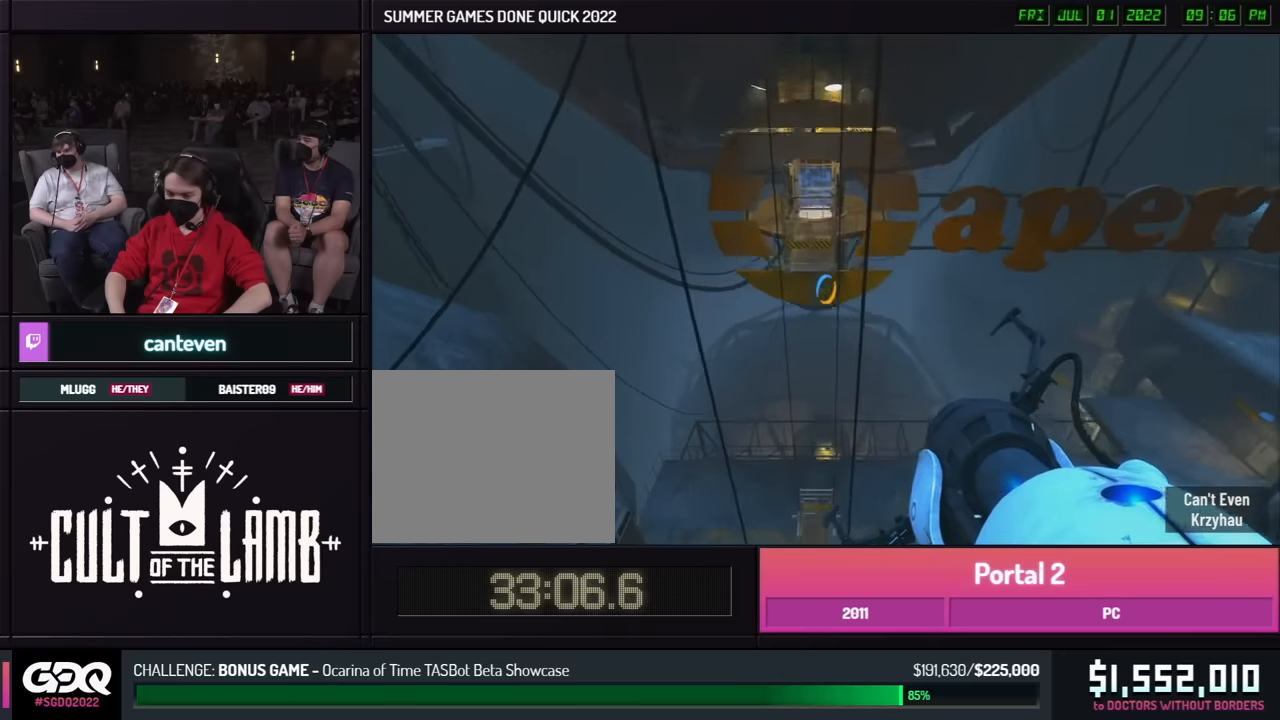
{"buttons": ["B"], "left_stick": "left", "right_stick": "center", "events": [[33, "left_stick", "up-right"], [500, "left_stick", "left"]]}
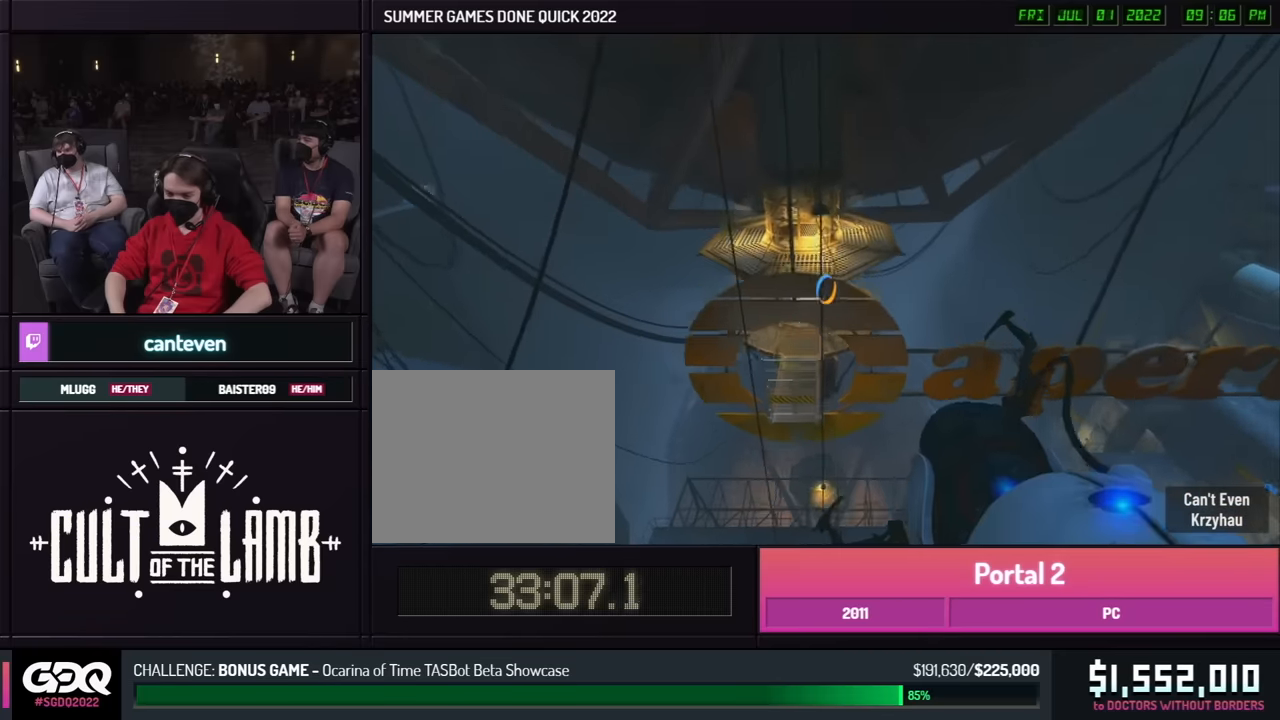
{"buttons": ["B"], "left_stick": "center", "right_stick": "center", "events": [[17, "left_stick", "up-right"], [100, "left_stick", "right"], [367, "left_stick", "center"]]}
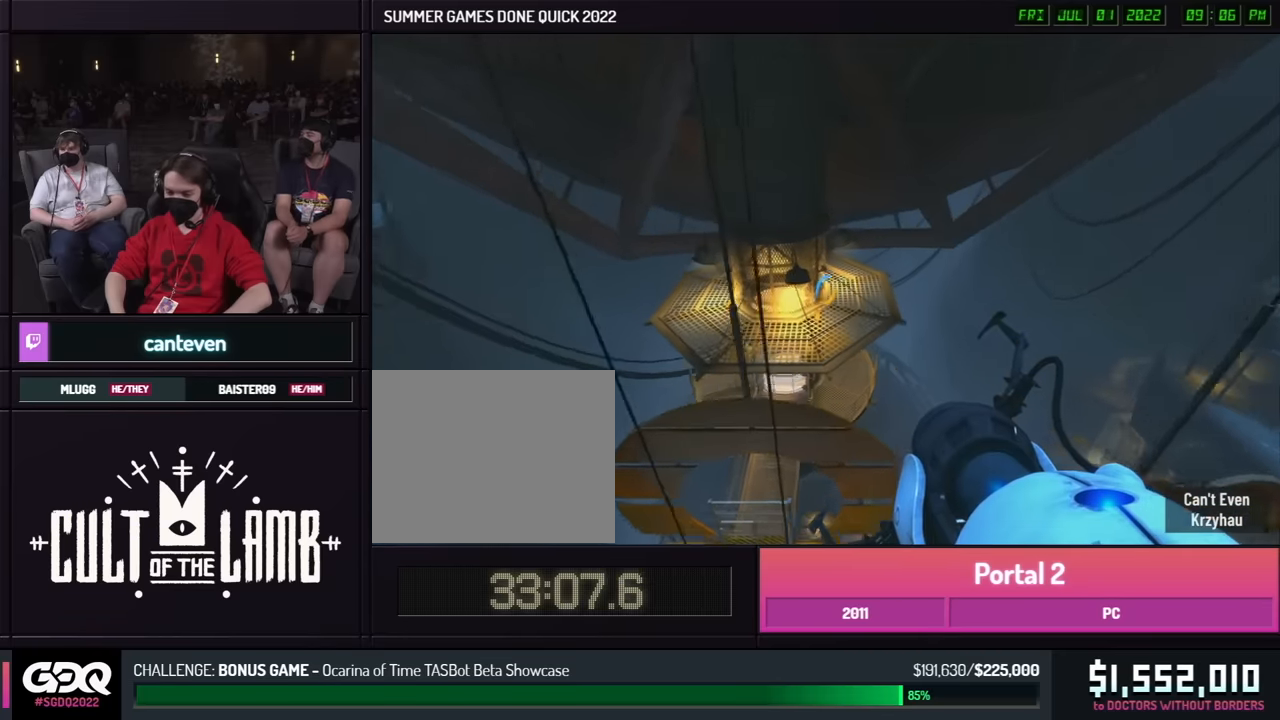
{"buttons": ["B"], "left_stick": "left", "right_stick": "center", "events": [[400, "left_stick", "left"]]}
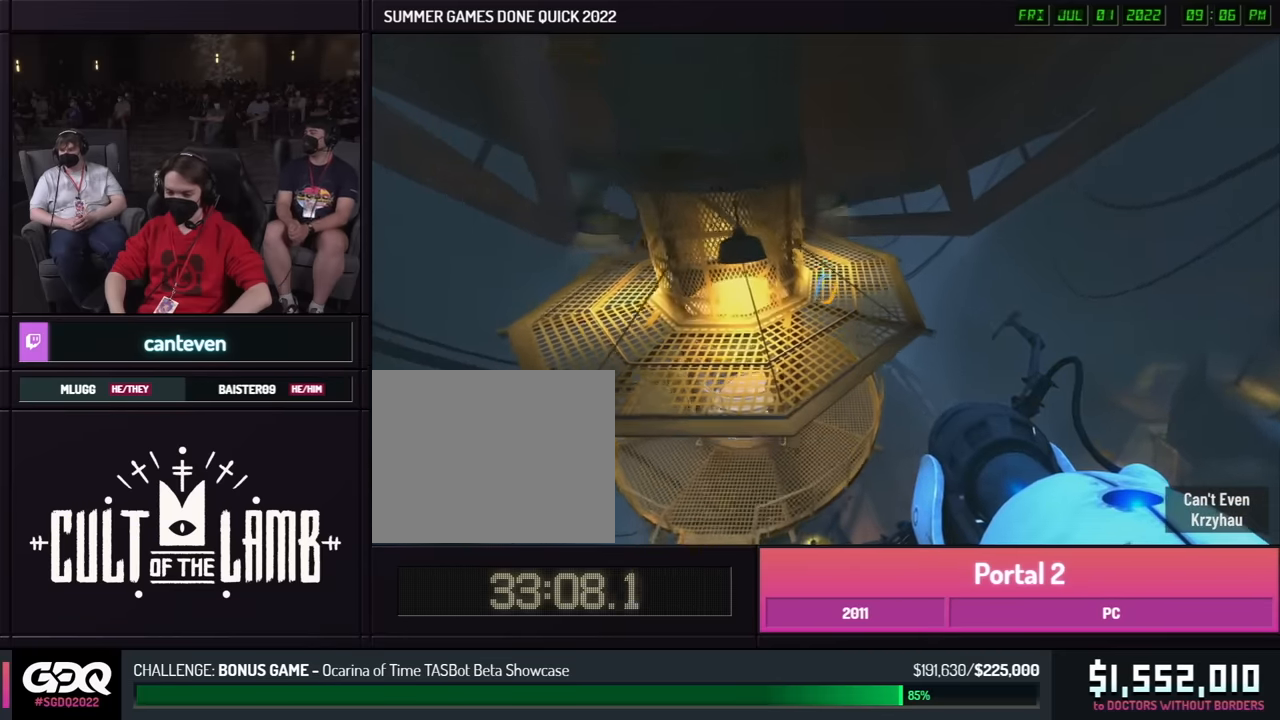
{"buttons": [], "left_stick": "left", "right_stick": "center", "events": [[467, "B", "up"]]}
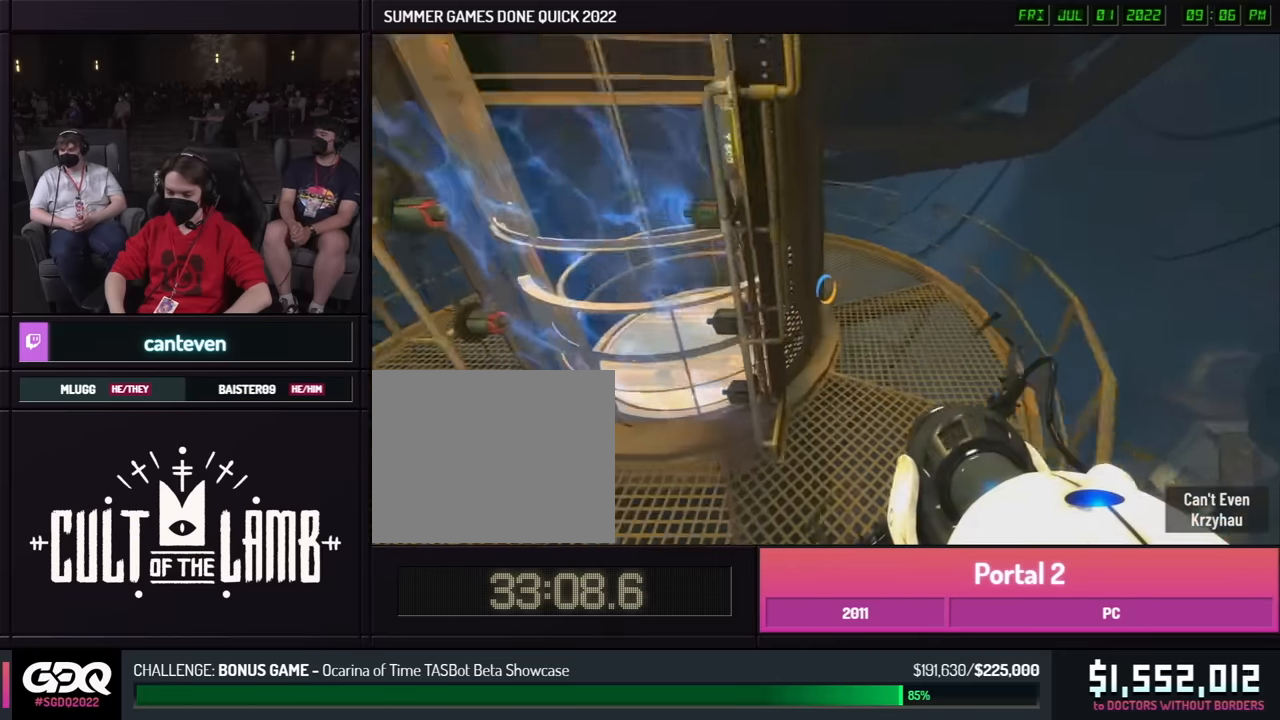
{"buttons": ["A"], "left_stick": "left", "right_stick": "center", "events": [[150, "left_stick", "up-right"], [433, "A", "down"], [500, "left_stick", "left"]]}
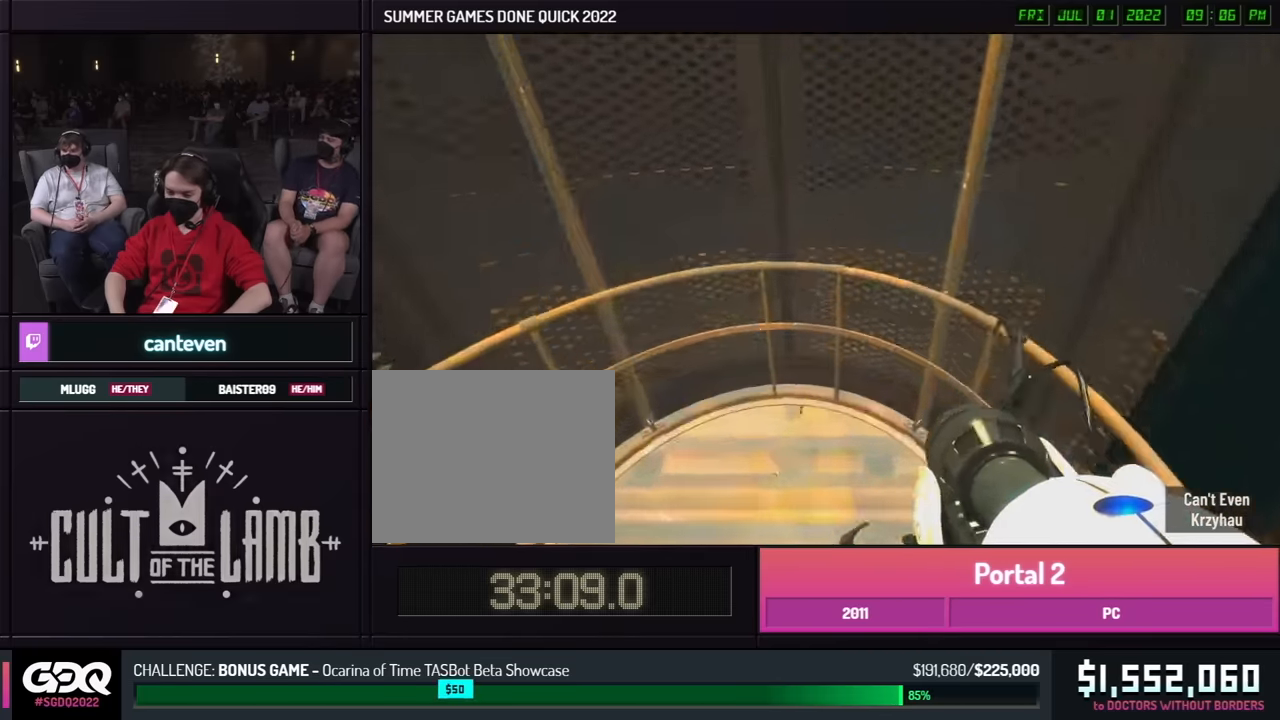
{"buttons": [], "left_stick": "center", "right_stick": "center", "events": [[17, "left_stick", "up-right"], [33, "A", "up"], [50, "left_stick", "center"]]}
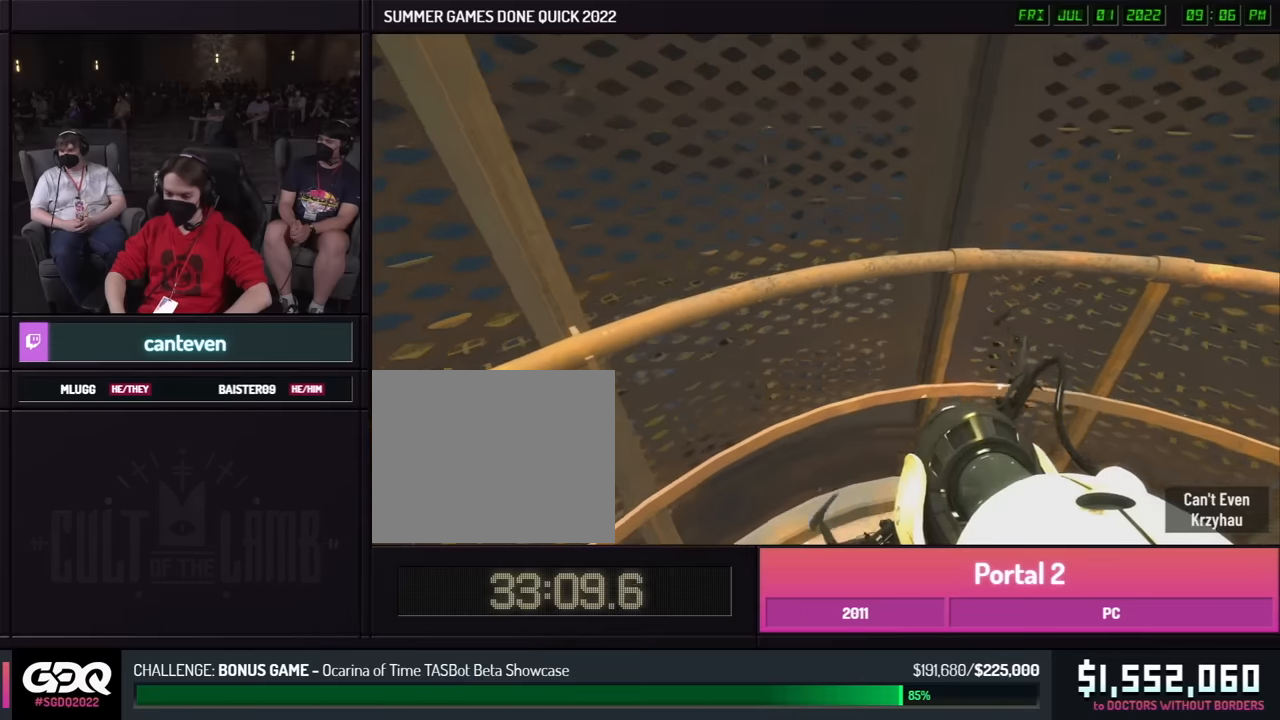
{"buttons": ["B"], "left_stick": "center", "right_stick": "center", "events": [[33, "B", "down"], [33, "right_stick", "down"], [450, "right_stick", "center"]]}
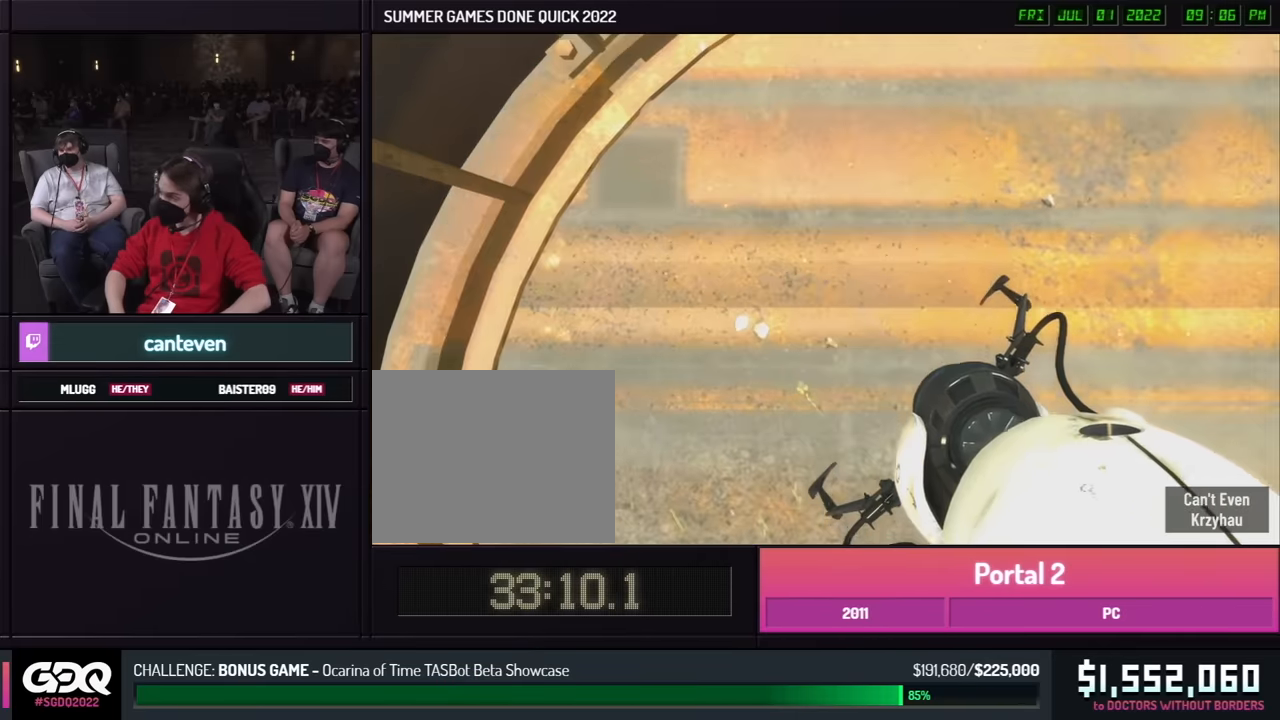
{"buttons": ["B"], "left_stick": "center", "right_stick": "center", "events": [[33, "left_stick", "down-right"], [500, "left_stick", "center"]]}
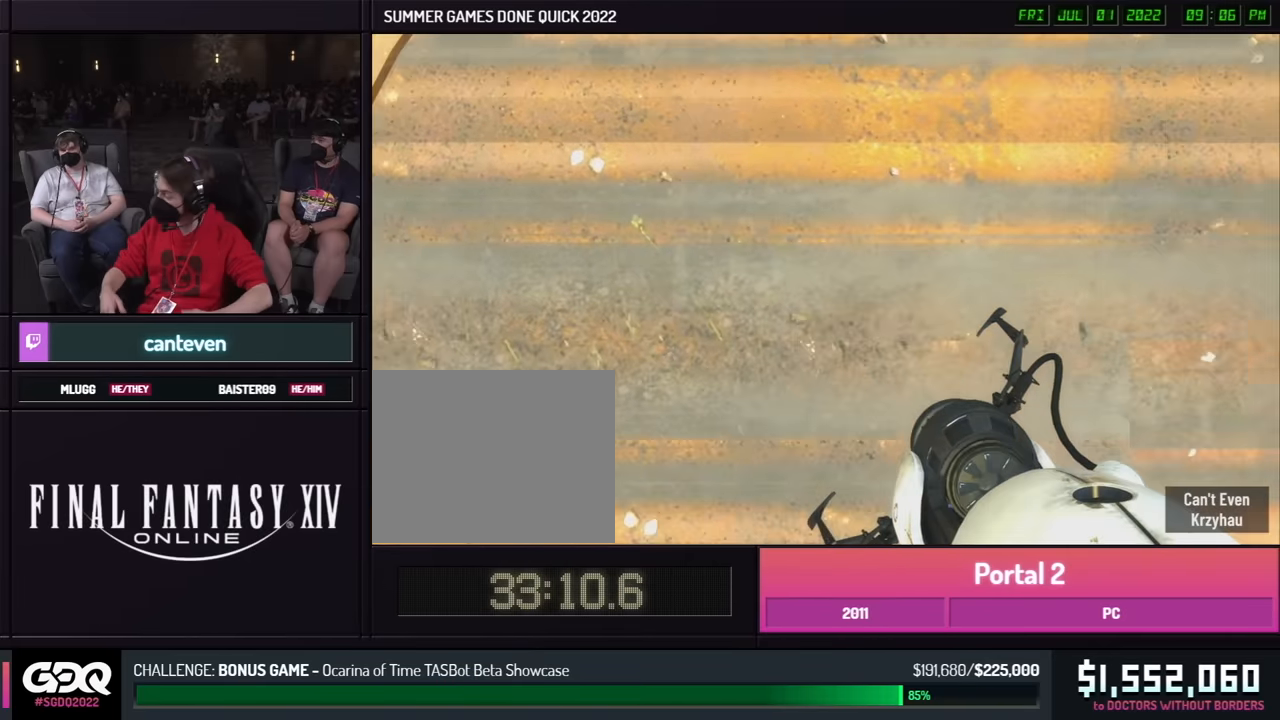
{"buttons": ["B"], "left_stick": "center", "right_stick": "center", "events": [[166, "left_stick", "down-right"], [333, "left_stick", "center"]]}
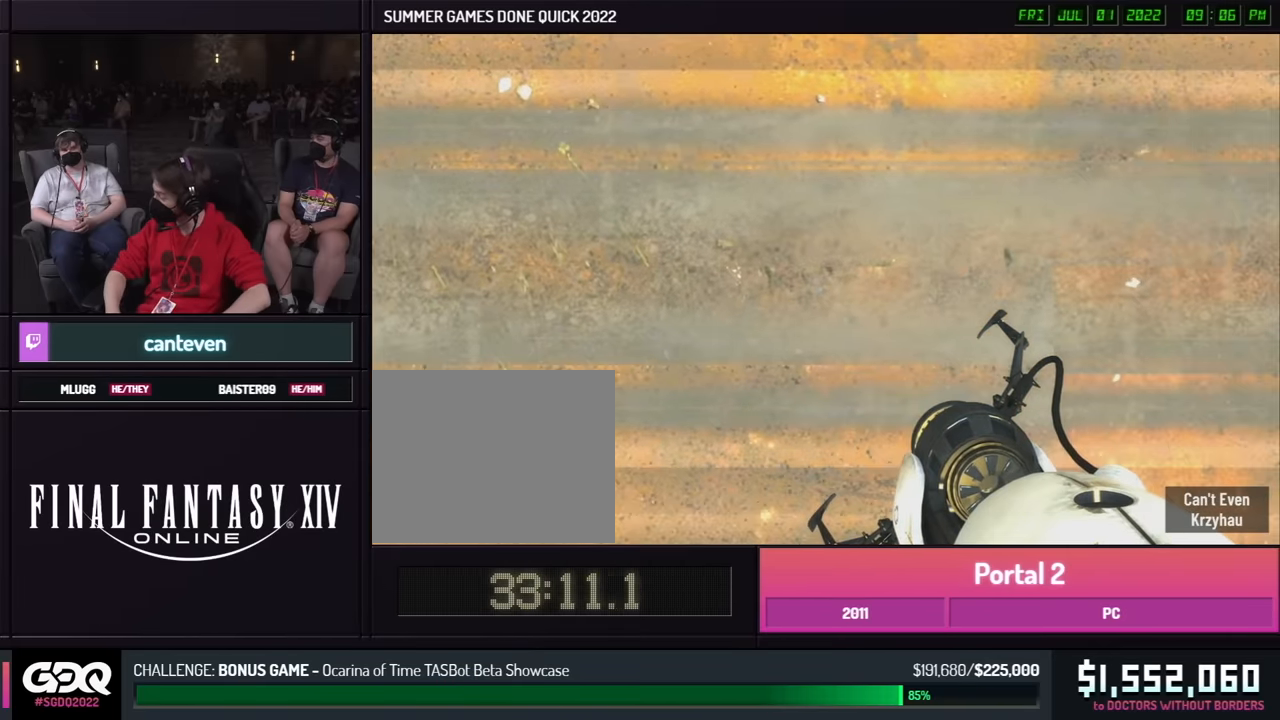
{"buttons": ["B"], "left_stick": "down", "right_stick": "center", "events": [[500, "left_stick", "down"]]}
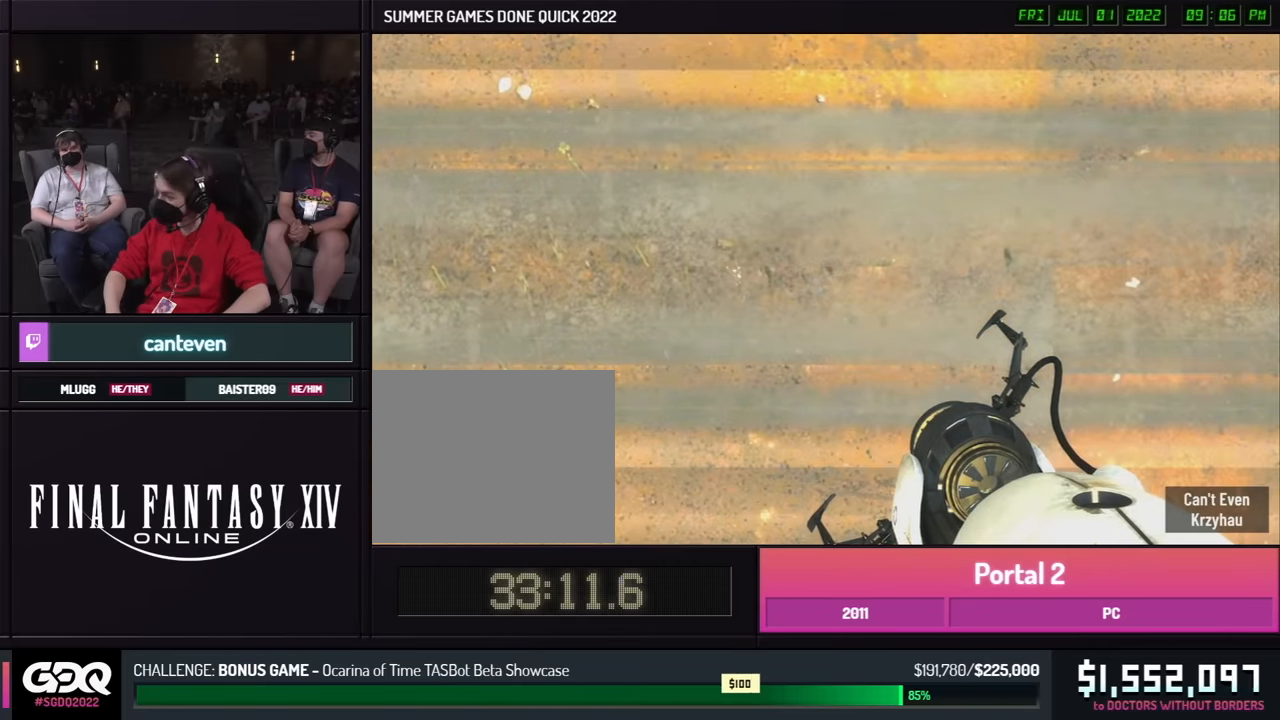
{"buttons": ["B"], "left_stick": "center", "right_stick": "center", "events": [[166, "left_stick", "center"]]}
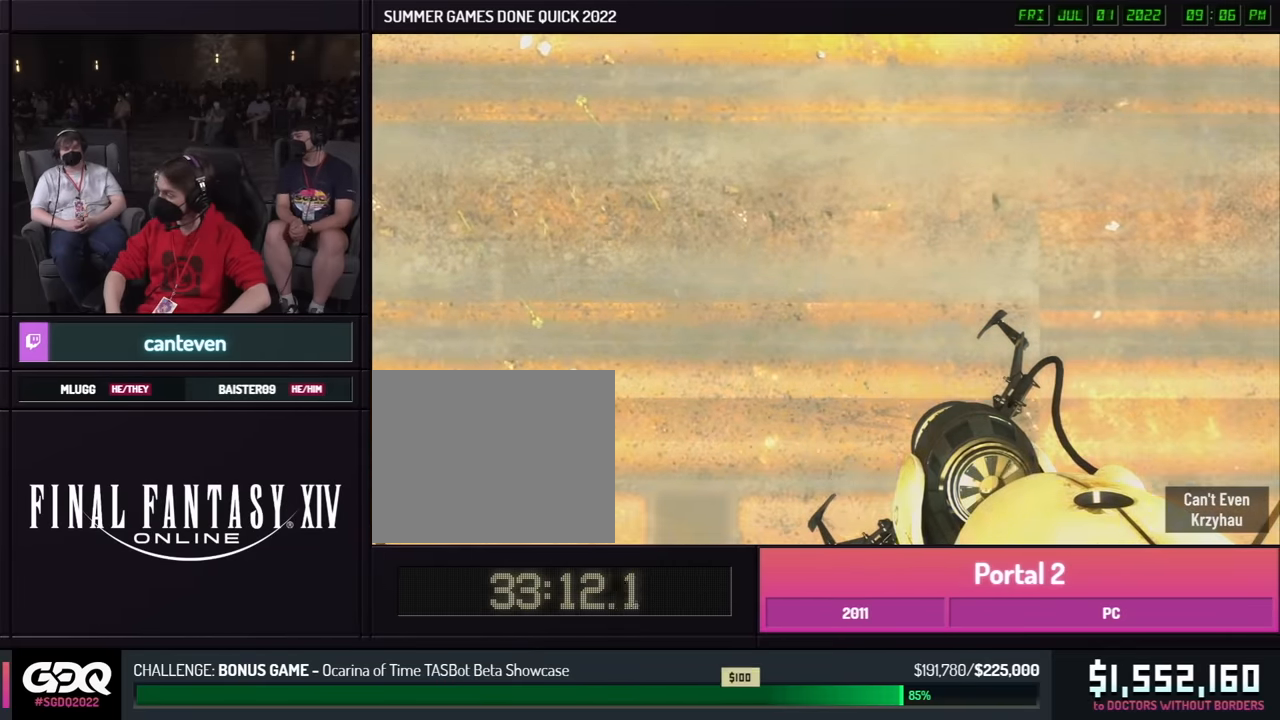
{"buttons": [], "left_stick": "center", "right_stick": "right", "events": [[500, "B", "up"], [500, "right_stick", "right"]]}
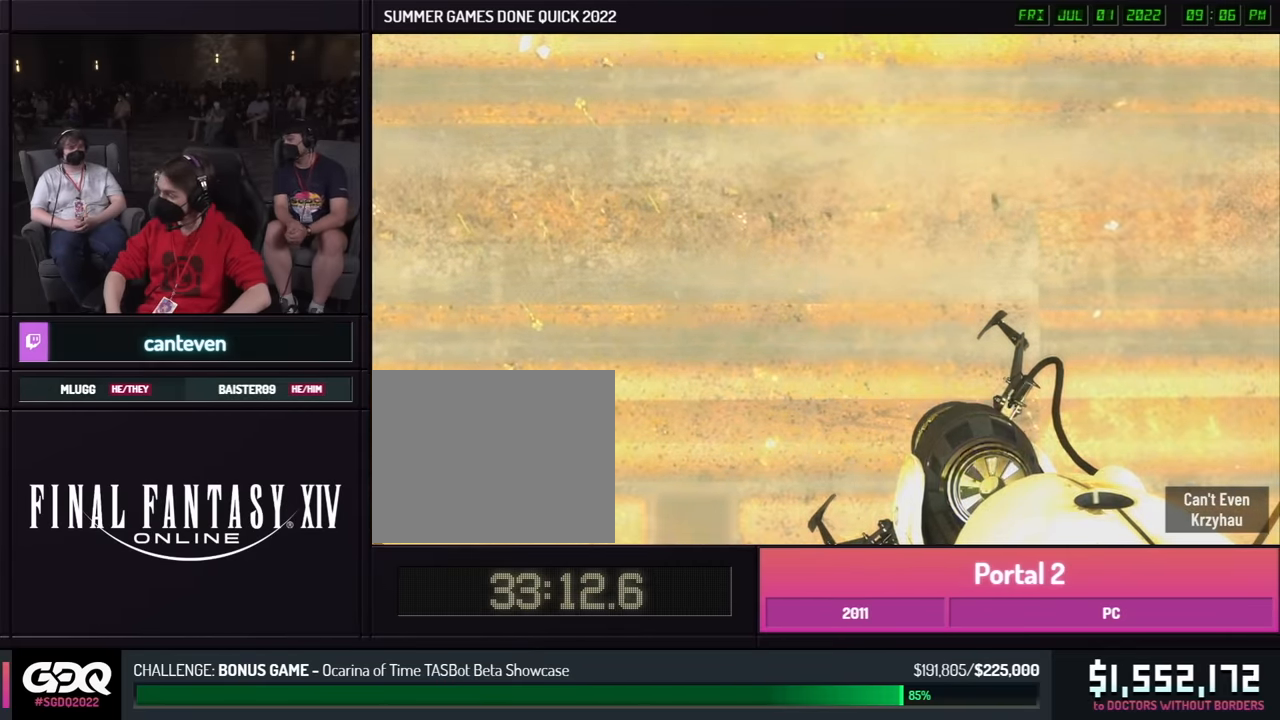
{"buttons": [], "left_stick": "center", "right_stick": "center", "events": [[500, "right_stick", "center"]]}
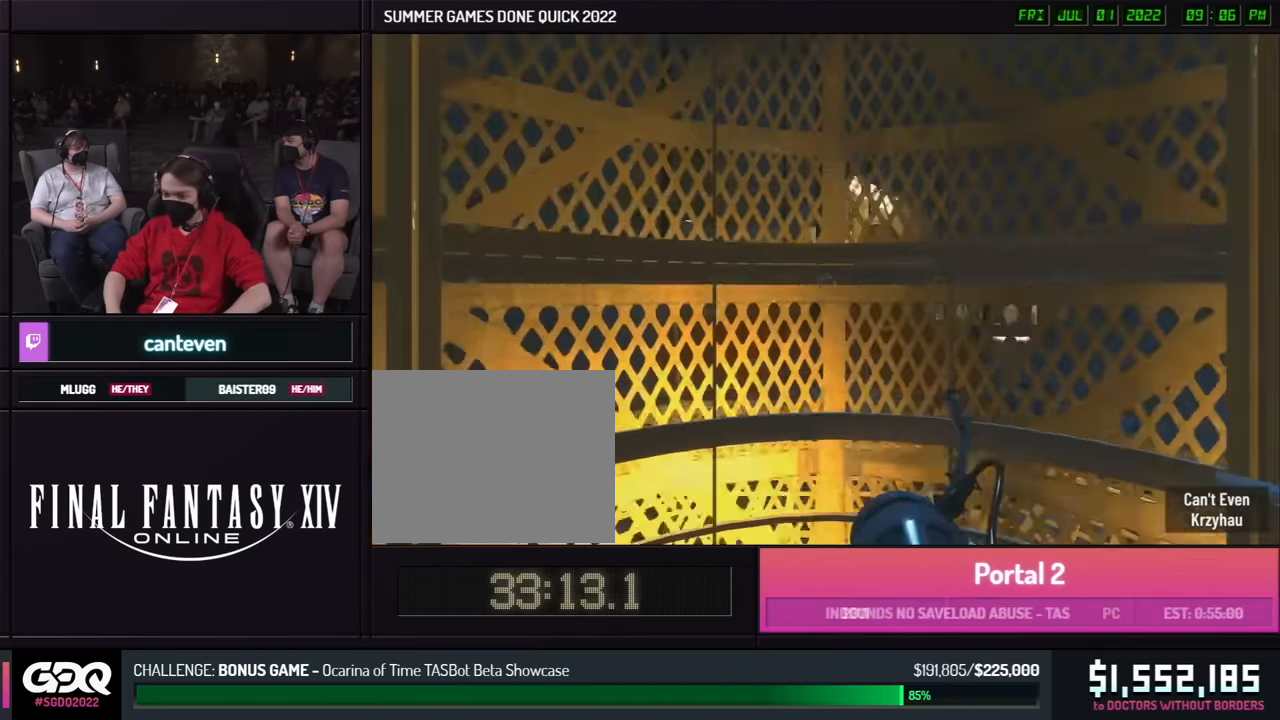
{"buttons": [], "left_stick": "center", "right_stick": "center", "events": []}
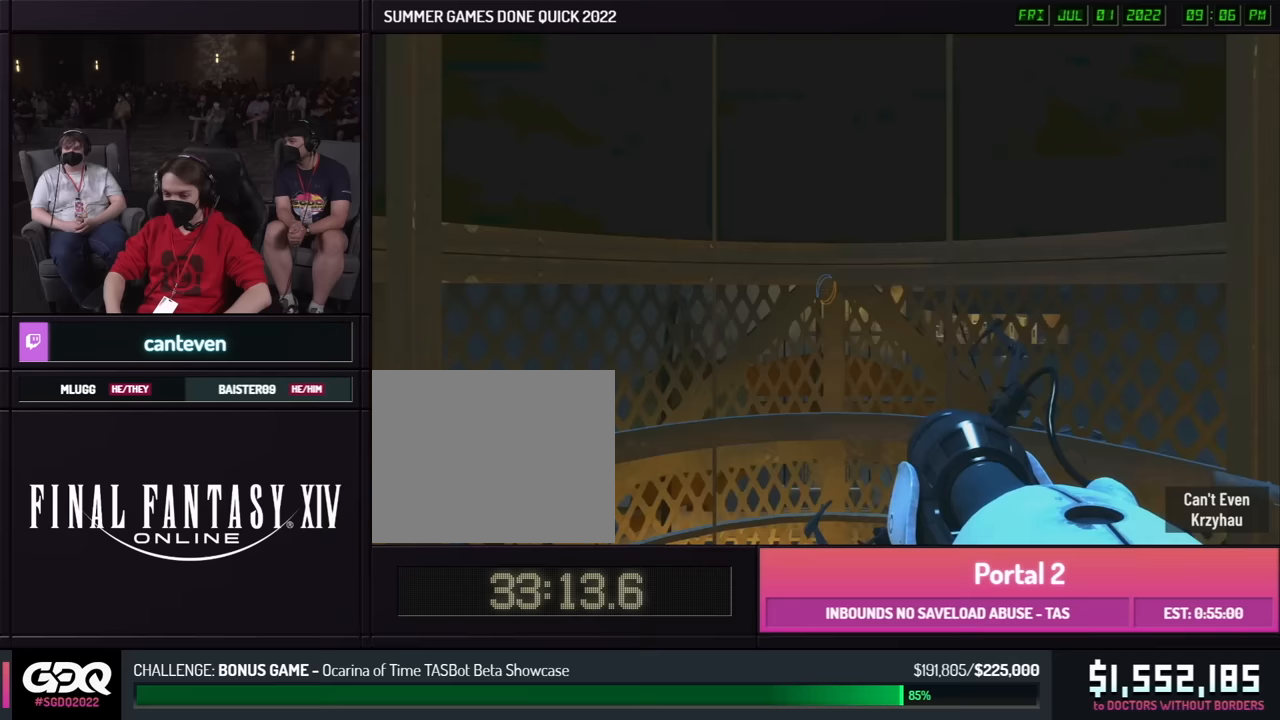
{"buttons": [], "left_stick": "center", "right_stick": "center", "events": []}
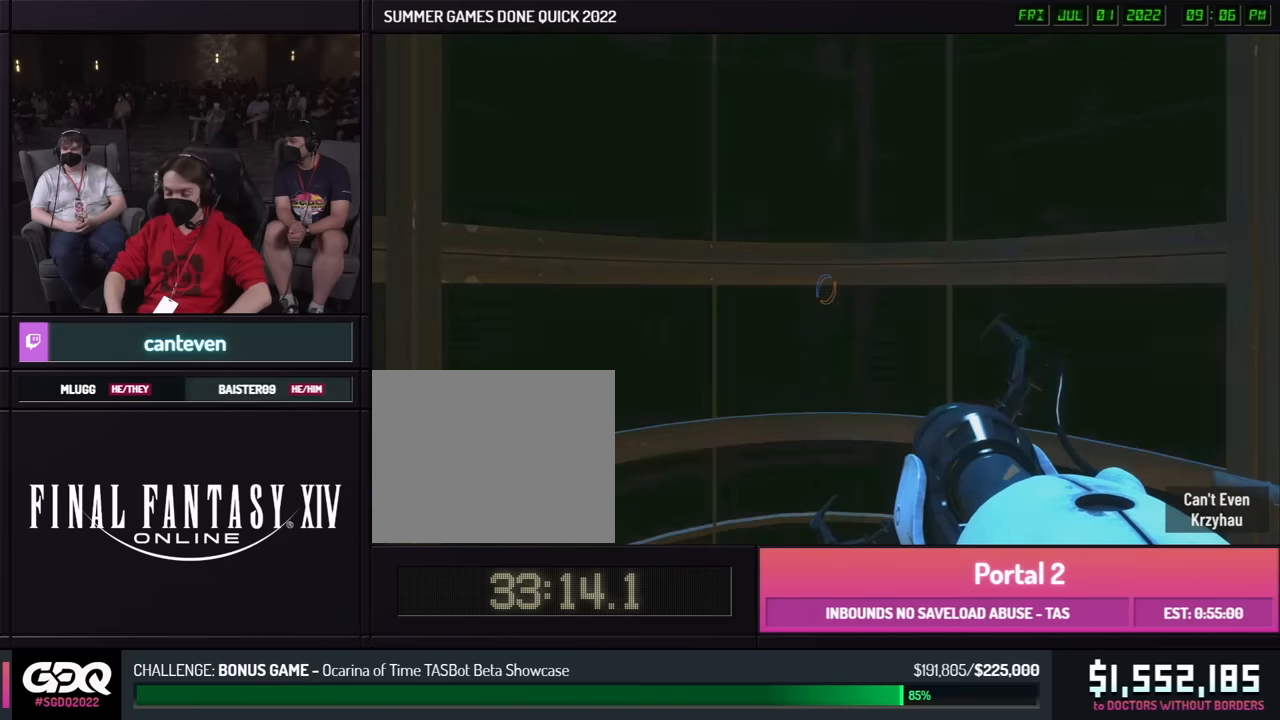
{"buttons": [], "left_stick": "center", "right_stick": "center", "events": []}
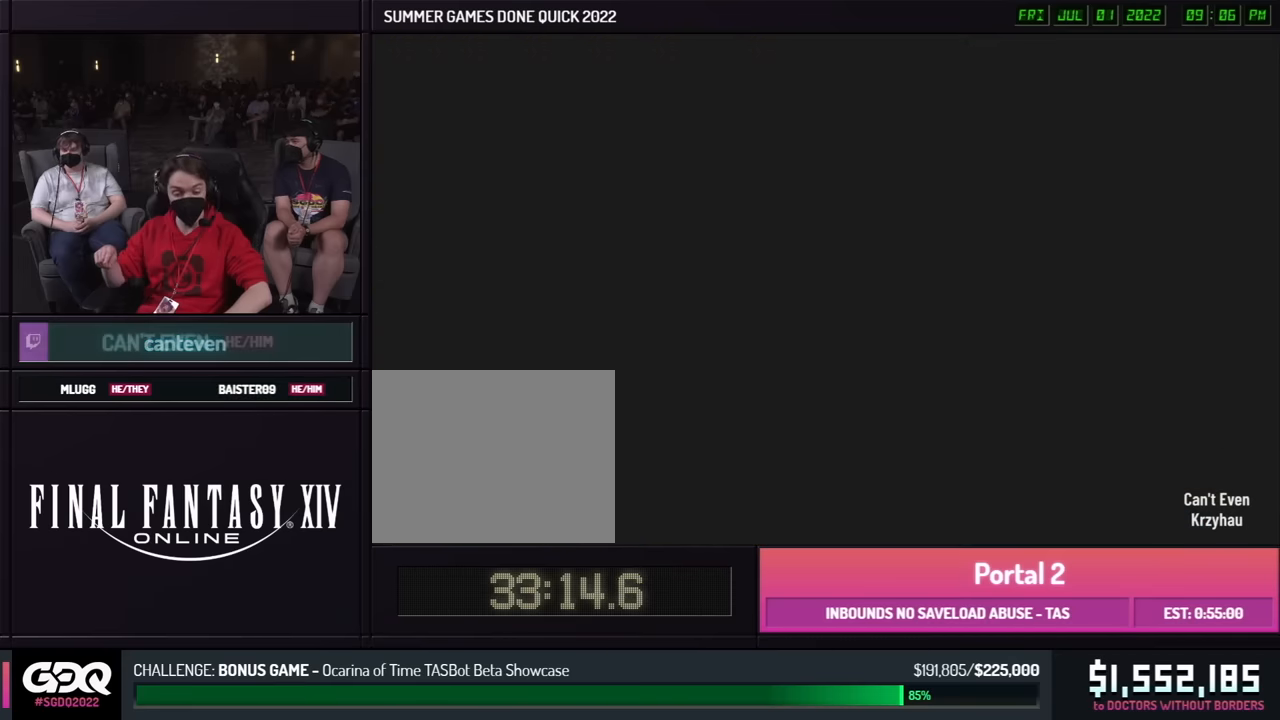
{"buttons": [], "left_stick": "center", "right_stick": "center", "events": []}
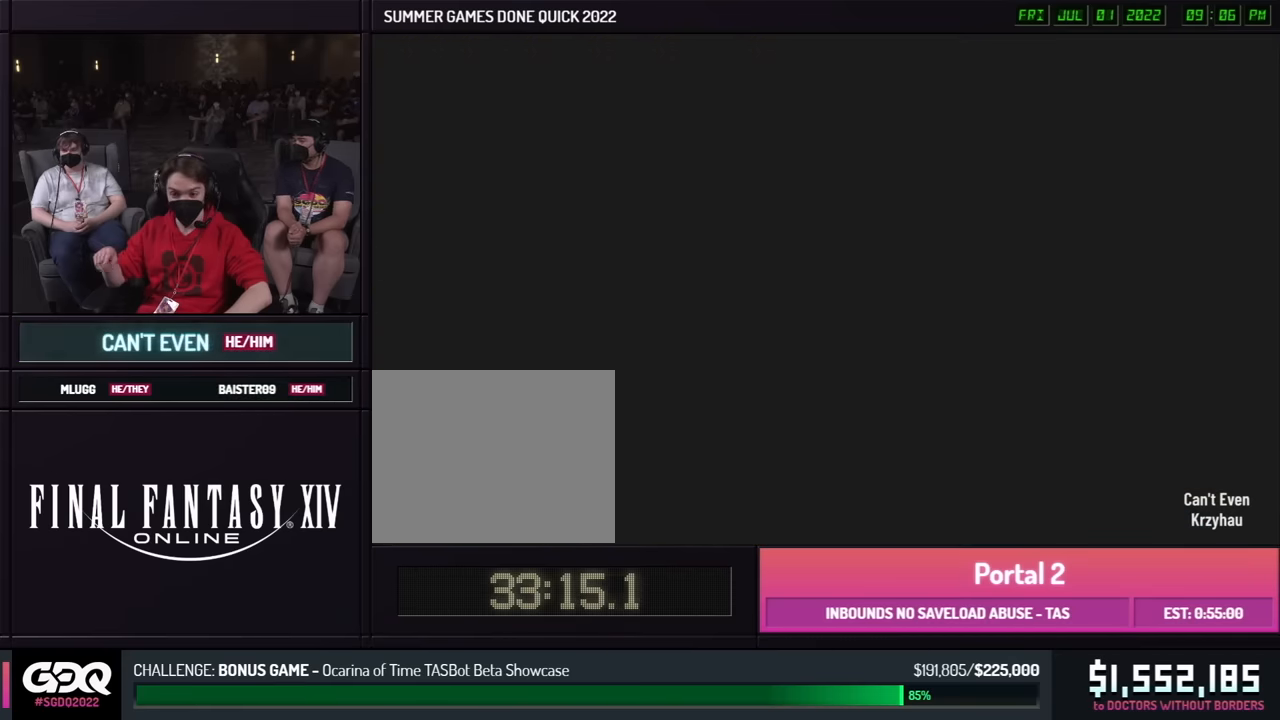
{"buttons": [], "left_stick": "center", "right_stick": "center", "events": []}
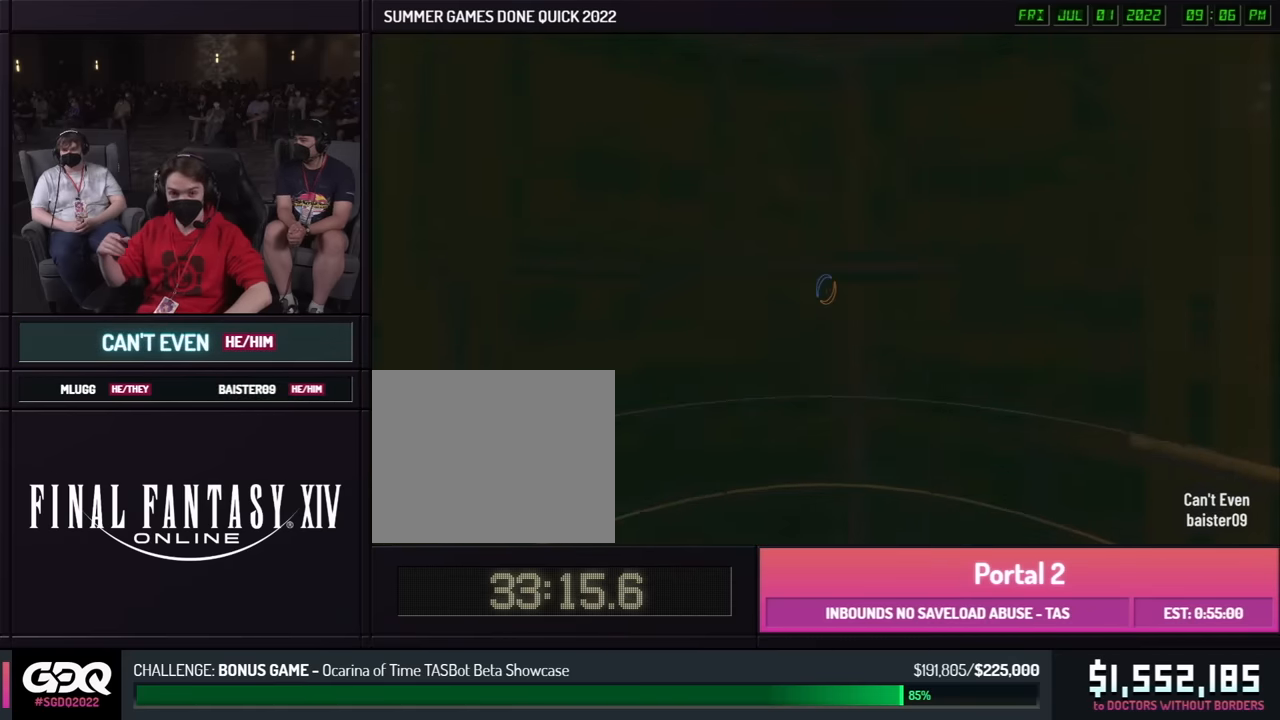
{"buttons": [], "left_stick": "center", "right_stick": "center", "events": []}
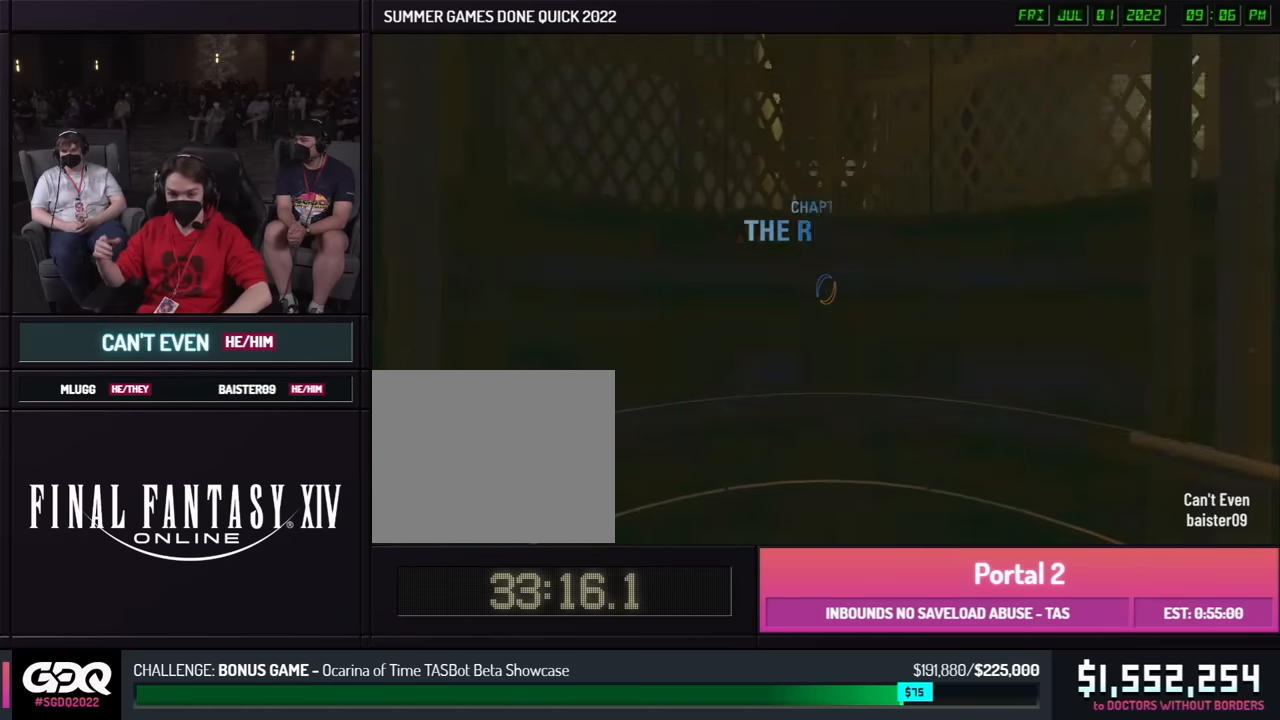
{"buttons": [], "left_stick": "center", "right_stick": "center", "events": []}
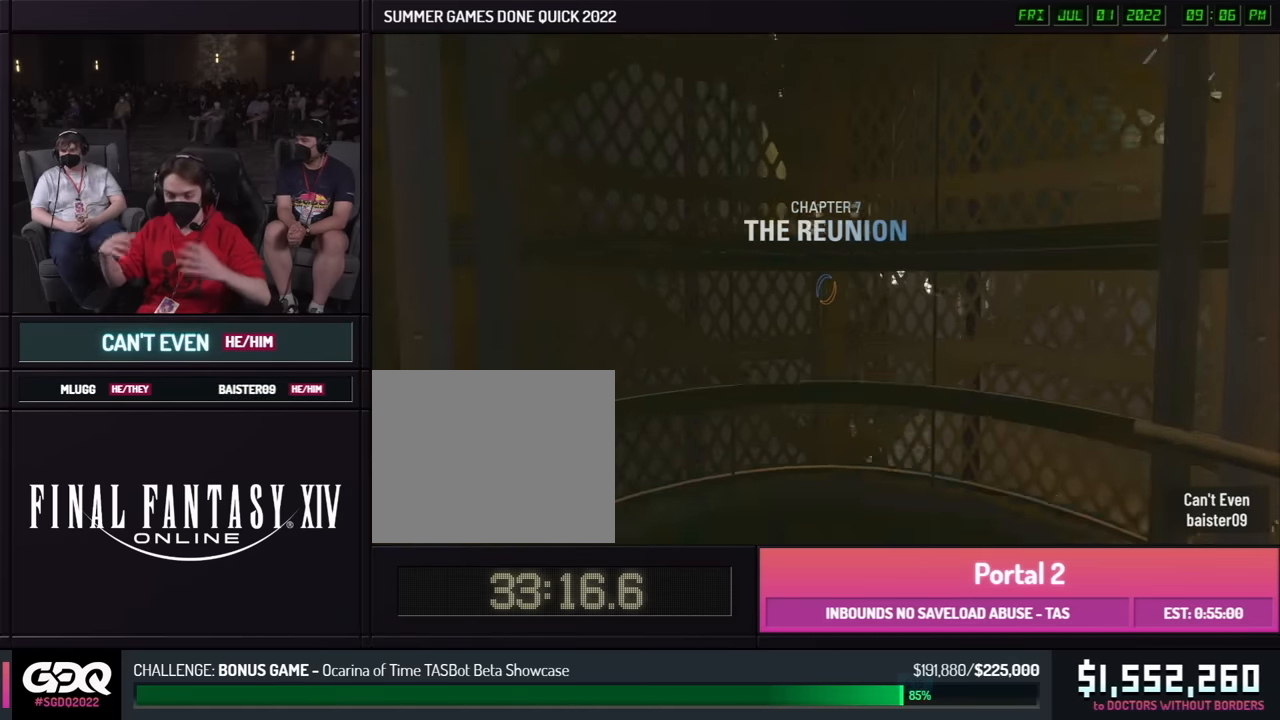
{"buttons": [], "left_stick": "center", "right_stick": "center", "events": []}
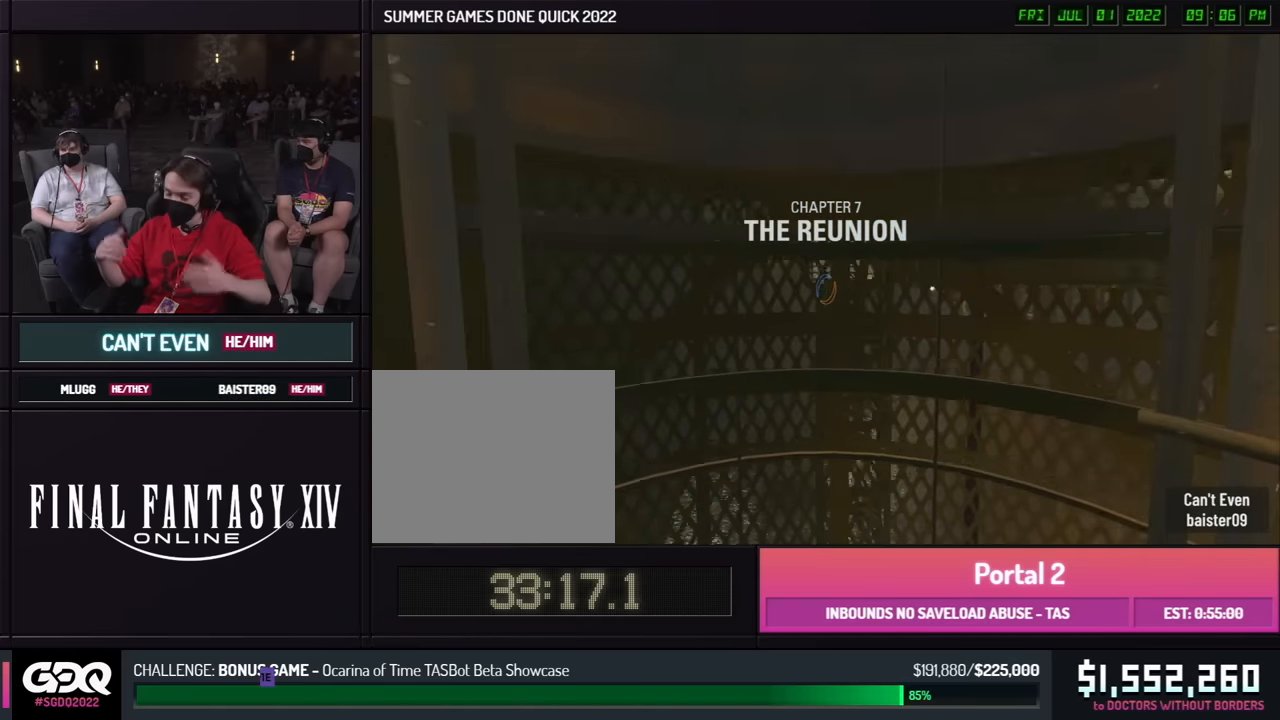
{"buttons": [], "left_stick": "center", "right_stick": "center", "events": []}